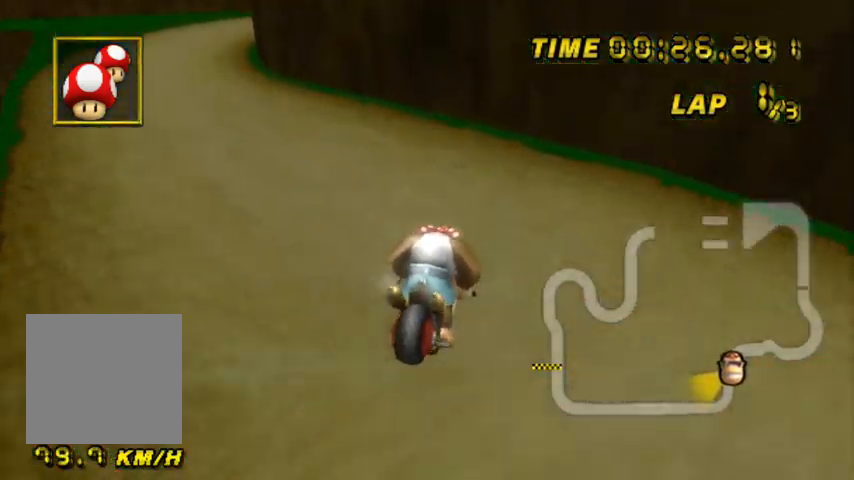
Gameplay with a controller (Nintendo layout); each line is a JSON object with the inputs held at the frame after it. "events" lists button and stick changes between this image and that frame as [ms after this image, input, new state], when the widget could be followed in between. Not read: B L1 L3 R3.
{"buttons": ["A", "R1"], "left_stick": "left", "events": [[300, "left_stick", "left"]]}
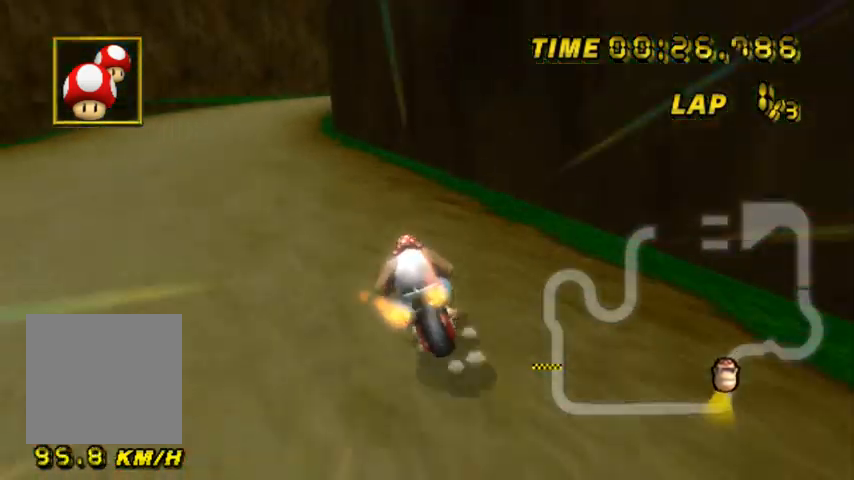
{"buttons": ["A", "R1"], "left_stick": "right", "events": [[300, "R1", "up"], [300, "left_stick", "center"], [367, "R1", "down"], [400, "left_stick", "right"]]}
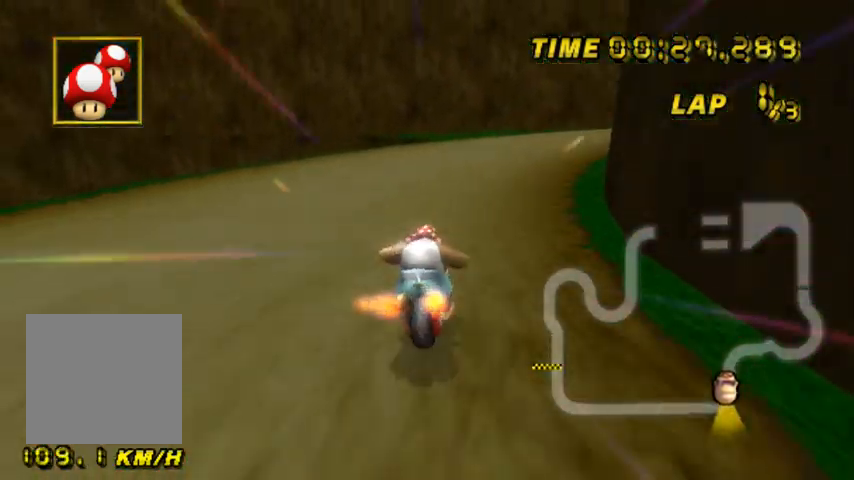
{"buttons": ["A", "R1"], "left_stick": "up-right", "events": [[300, "left_stick", "up-right"]]}
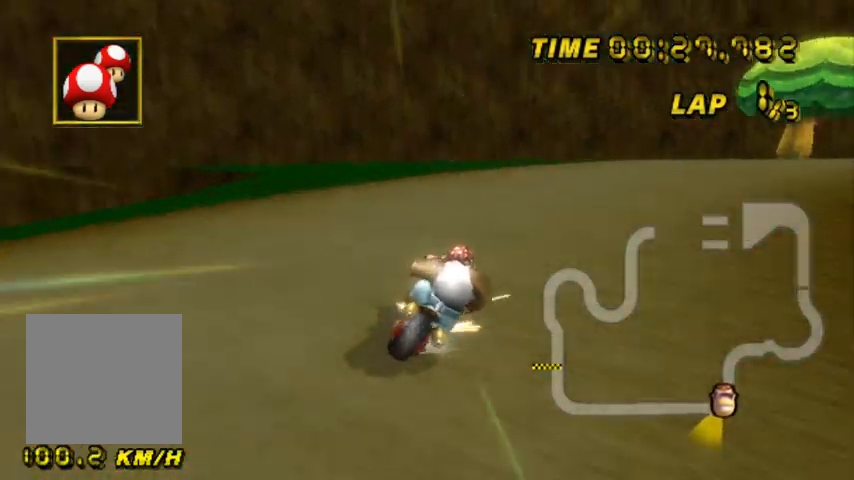
{"buttons": ["A", "R1"], "left_stick": "right", "events": [[267, "left_stick", "right"]]}
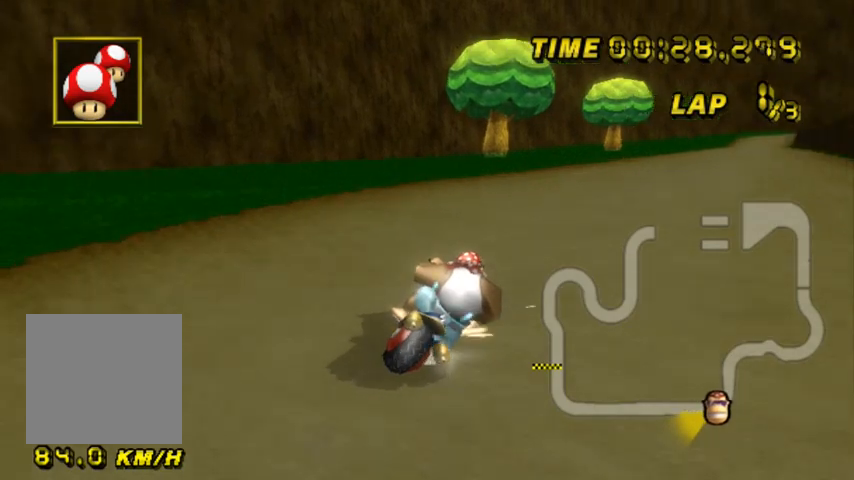
{"buttons": ["A", "R1"], "left_stick": "center", "events": [[467, "left_stick", "center"]]}
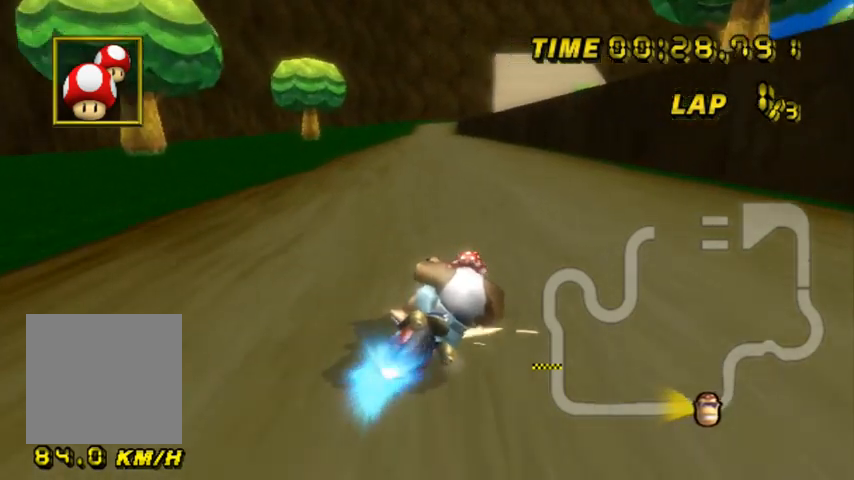
{"buttons": ["A"], "left_stick": "left", "events": [[33, "left_stick", "left"], [66, "R1", "up"], [333, "left_stick", "center"], [467, "left_stick", "left"]]}
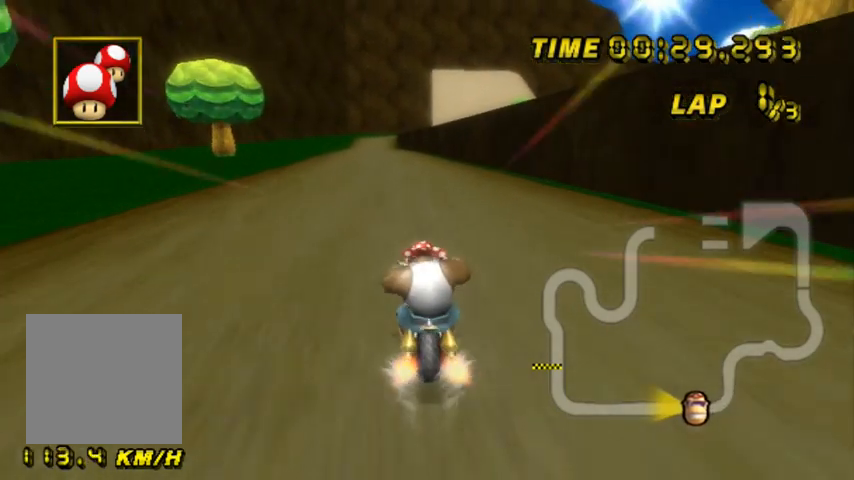
{"buttons": ["A"], "left_stick": "center", "events": [[401, "left_stick", "center"]]}
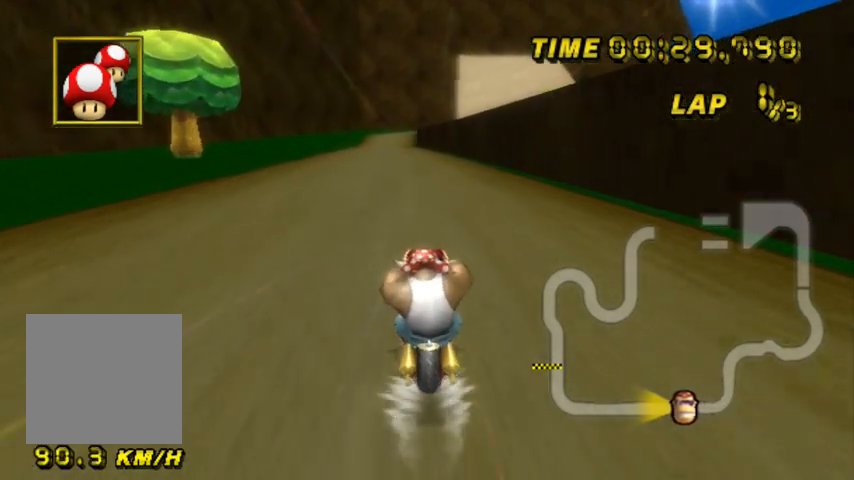
{"buttons": ["A"], "left_stick": "center", "events": []}
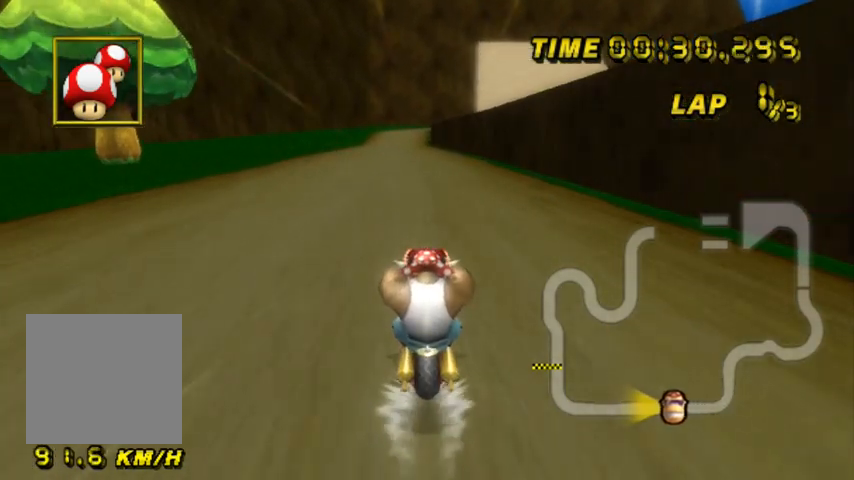
{"buttons": ["A"], "left_stick": "center", "events": []}
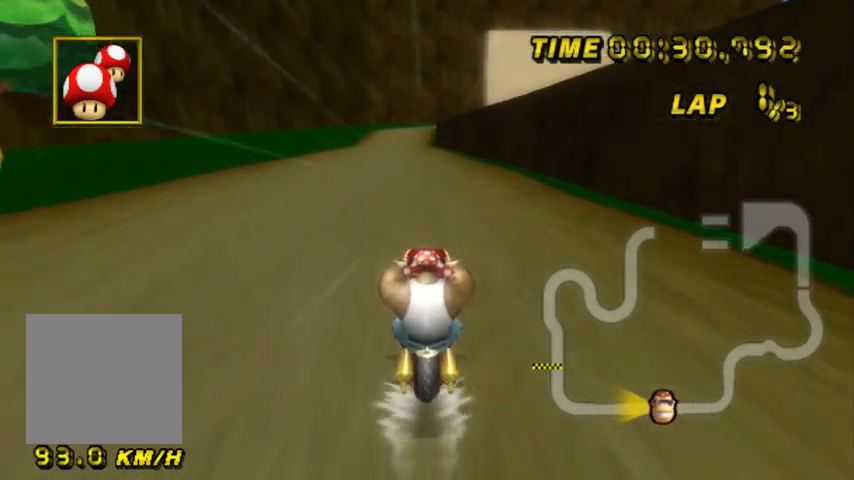
{"buttons": ["A"], "left_stick": "center", "events": []}
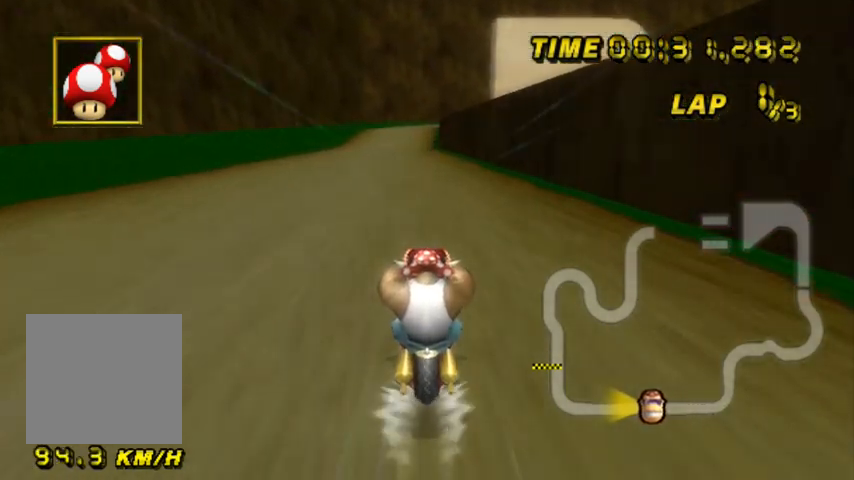
{"buttons": ["A"], "left_stick": "center", "events": []}
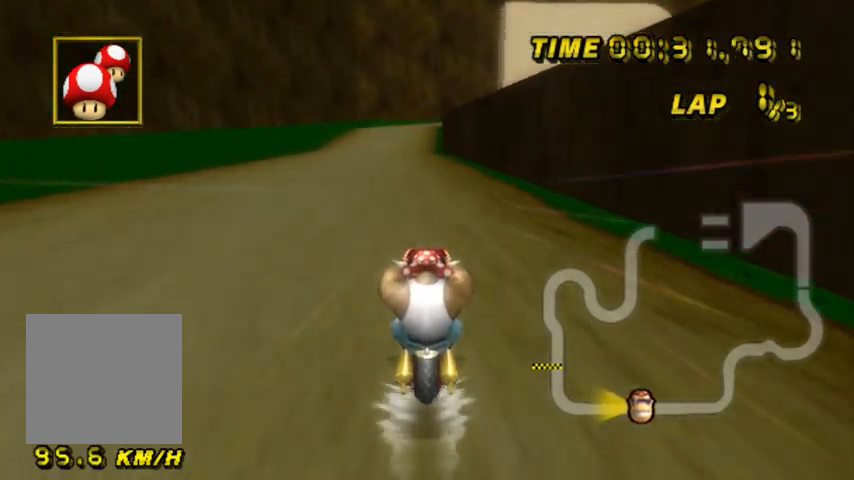
{"buttons": ["A"], "left_stick": "center", "events": []}
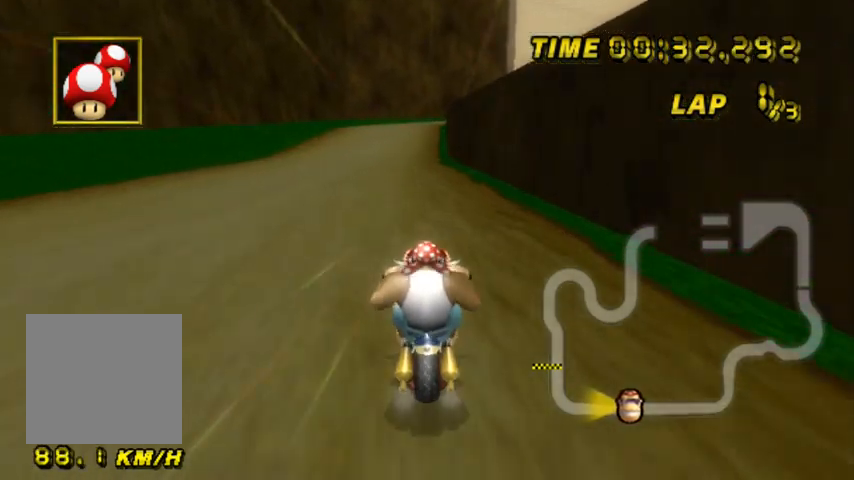
{"buttons": ["A"], "left_stick": "center", "events": []}
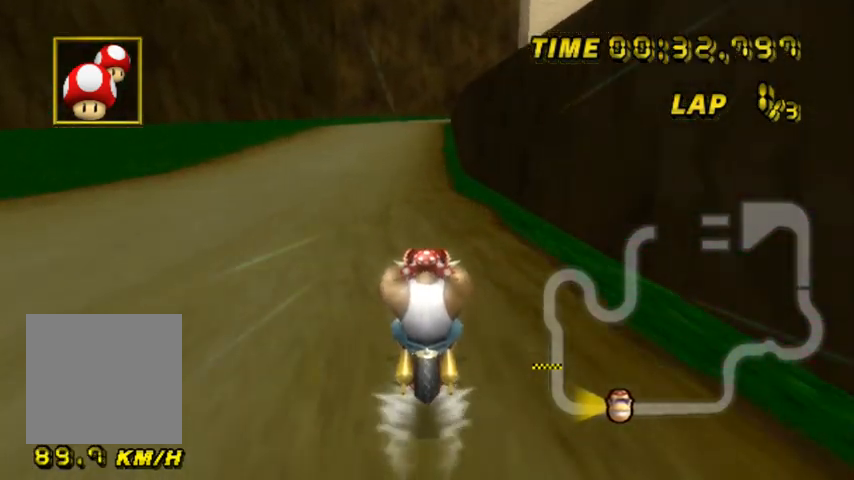
{"buttons": ["A"], "left_stick": "center", "events": []}
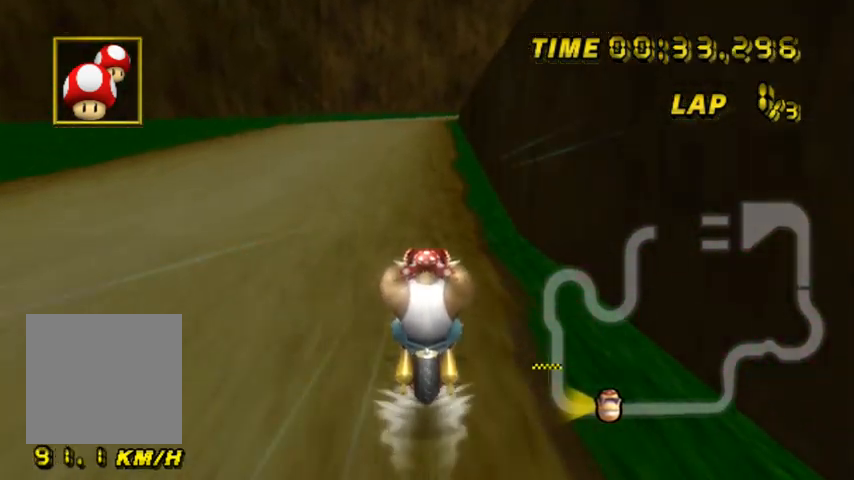
{"buttons": ["A"], "left_stick": "center", "events": []}
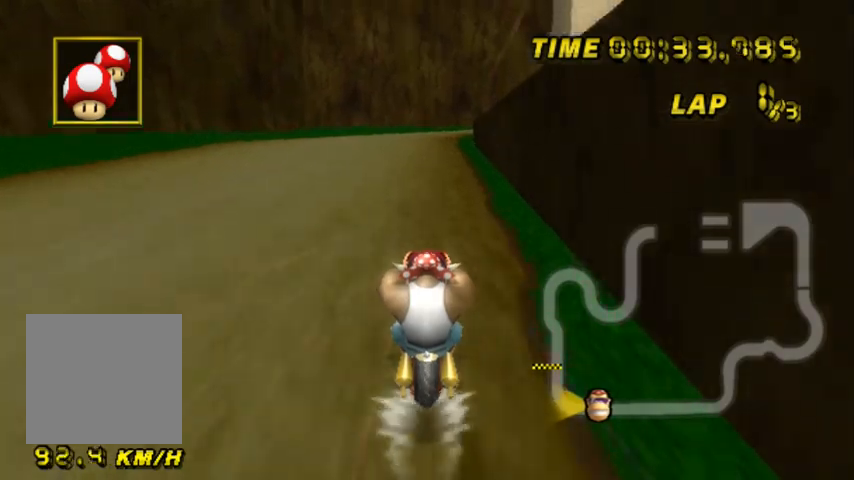
{"buttons": ["A", "R1"], "left_stick": "center", "events": [[500, "R1", "down"]]}
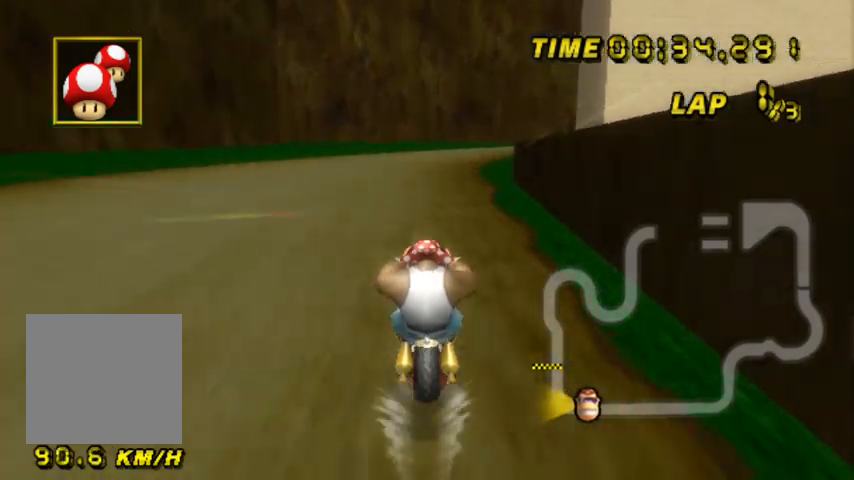
{"buttons": ["A", "R1"], "left_stick": "up-right", "events": [[267, "left_stick", "up-right"]]}
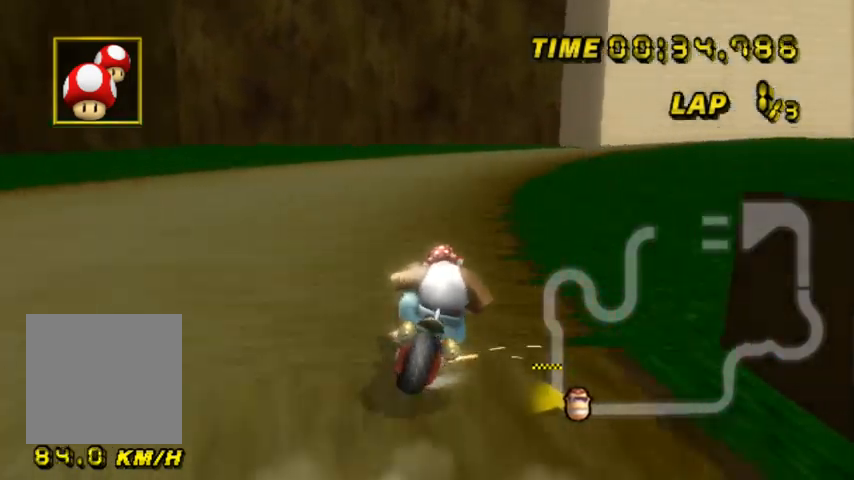
{"buttons": ["A", "R1"], "left_stick": "up-left", "events": [[333, "left_stick", "up"], [467, "left_stick", "up-left"]]}
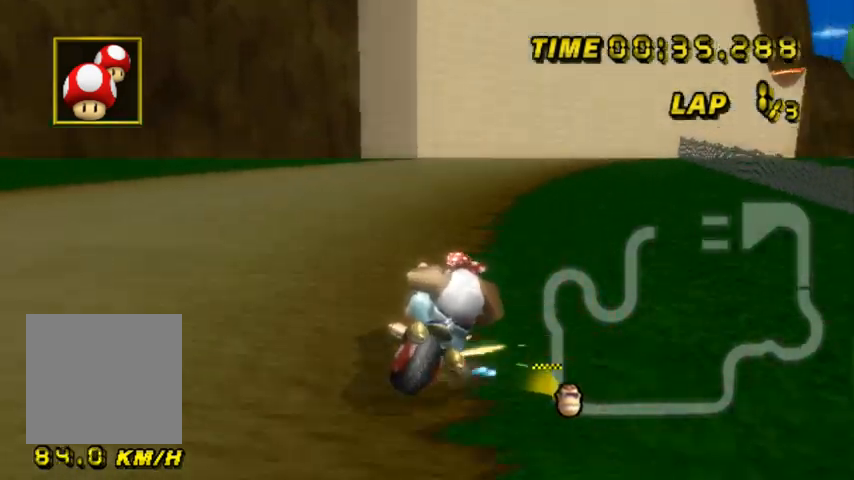
{"buttons": ["A", "R1"], "left_stick": "up-right", "events": [[67, "left_stick", "up-right"]]}
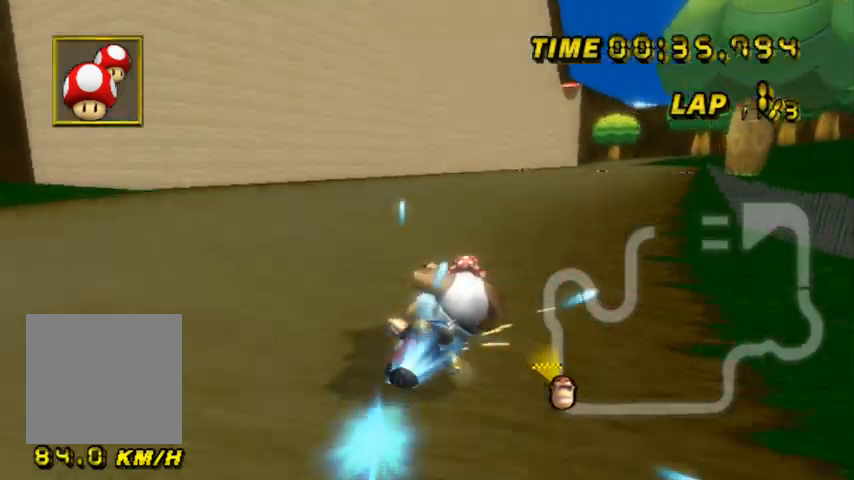
{"buttons": ["A"], "left_stick": "up-right", "events": [[100, "R1", "up"], [166, "left_stick", "up-left"], [233, "left_stick", "up-right"]]}
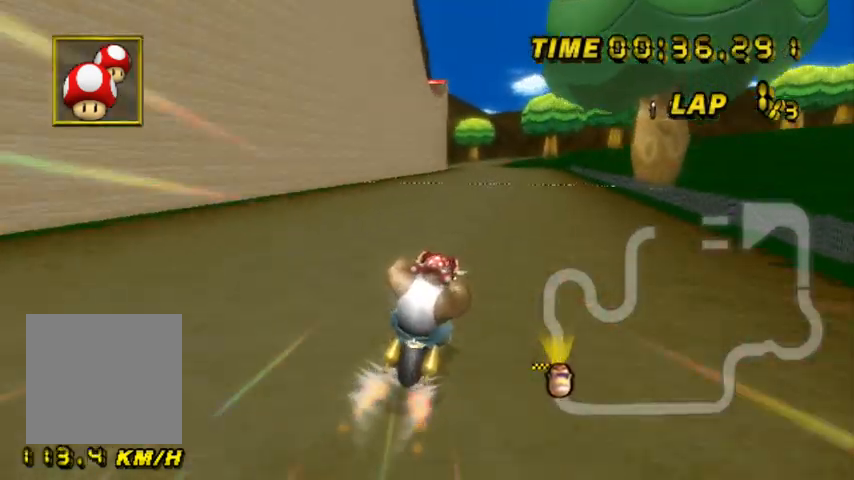
{"buttons": ["A"], "left_stick": "center", "events": [[100, "left_stick", "center"], [234, "left_stick", "up-left"], [367, "left_stick", "center"]]}
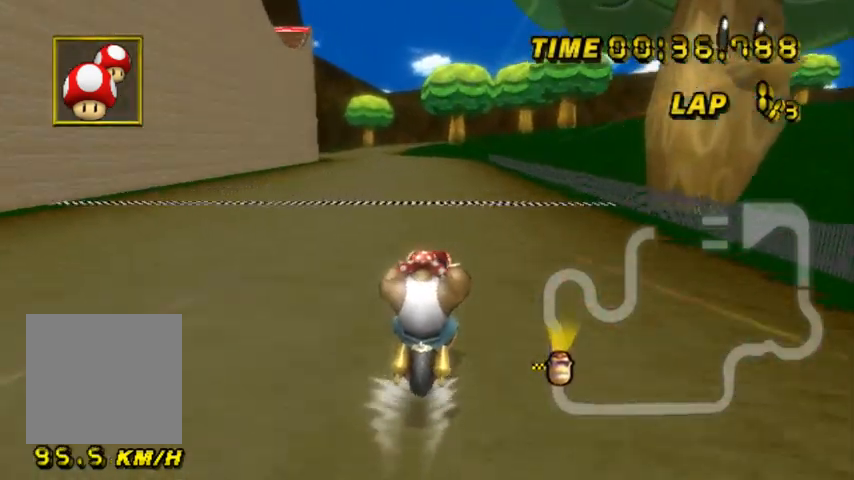
{"buttons": ["A"], "left_stick": "center", "events": []}
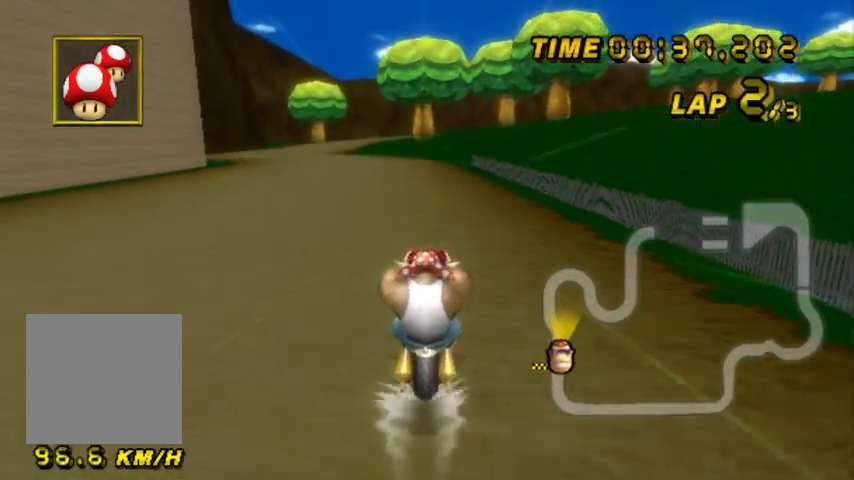
{"buttons": ["A"], "left_stick": "center", "events": []}
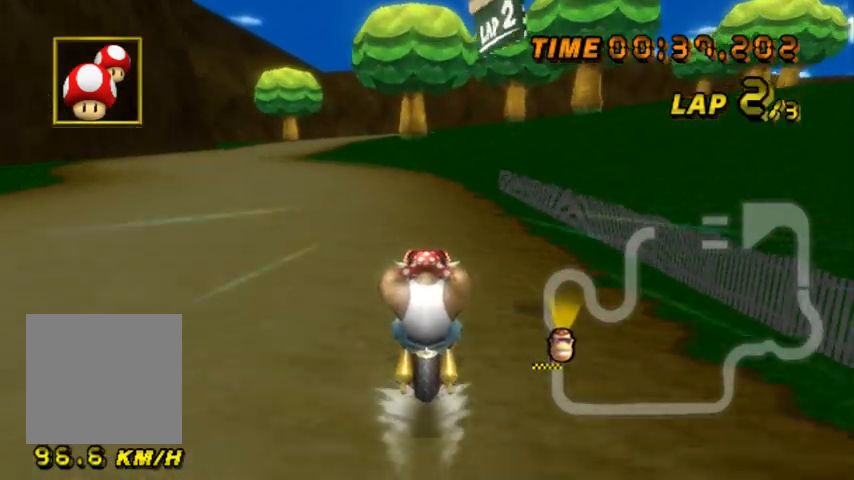
{"buttons": ["A", "R1"], "left_stick": "right", "events": [[100, "R1", "down"], [233, "left_stick", "left"], [333, "left_stick", "right"]]}
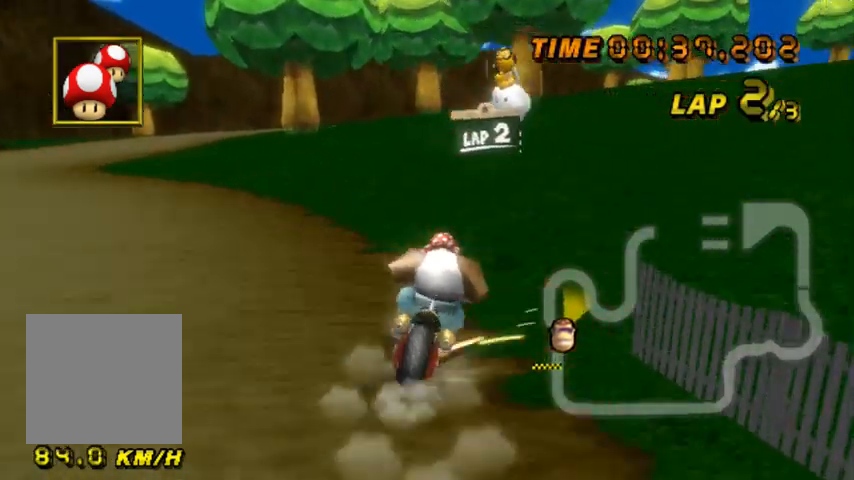
{"buttons": ["A", "R1"], "left_stick": "up-left", "events": [[67, "Z", "down"], [234, "Z", "up"], [267, "left_stick", "up"], [501, "left_stick", "up-left"]]}